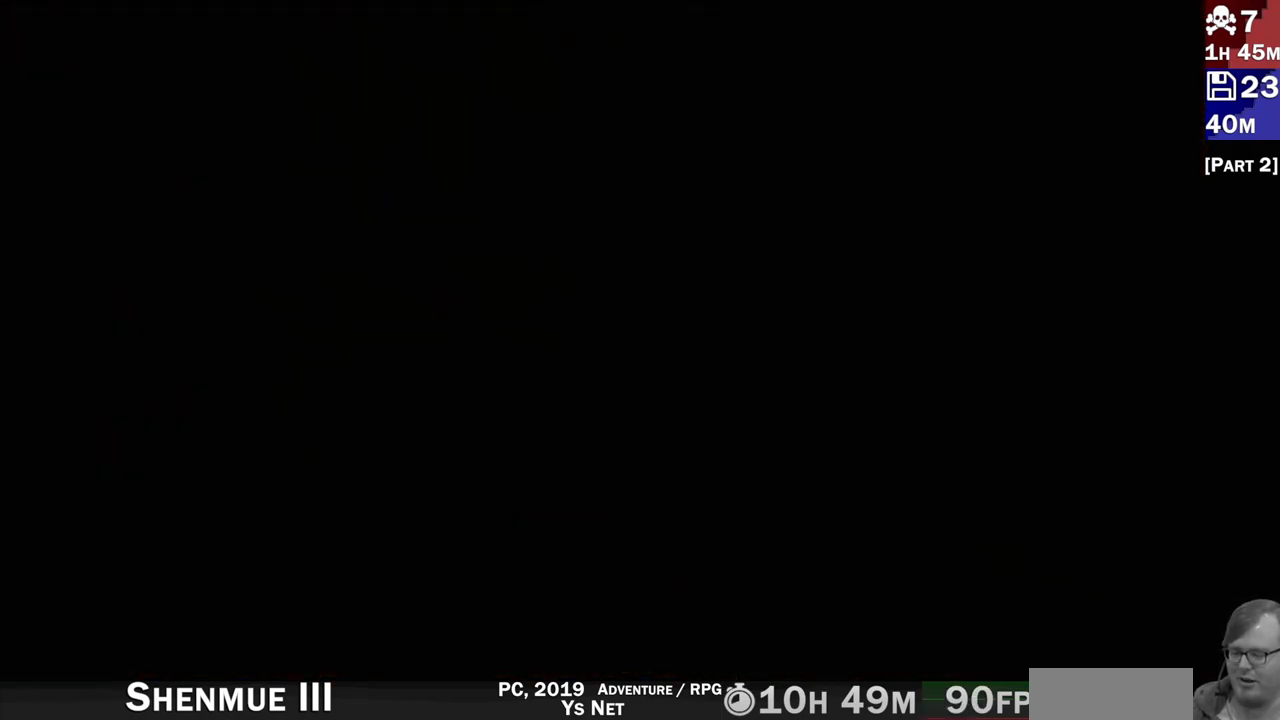
Gameplay with a controller (PlayStation layout); each line is a JSON object with the inputs held at the frame after it (dt_ms = milliseconds from this image to that frame). "events" lists button and stick changes between this image and that frame as [ms after this image, input, new state], when the widget could be followed in between. Not read: L3 R3.
{"dt_ms": 500, "buttons": [], "left_stick": "center", "right_stick": "center", "events": []}
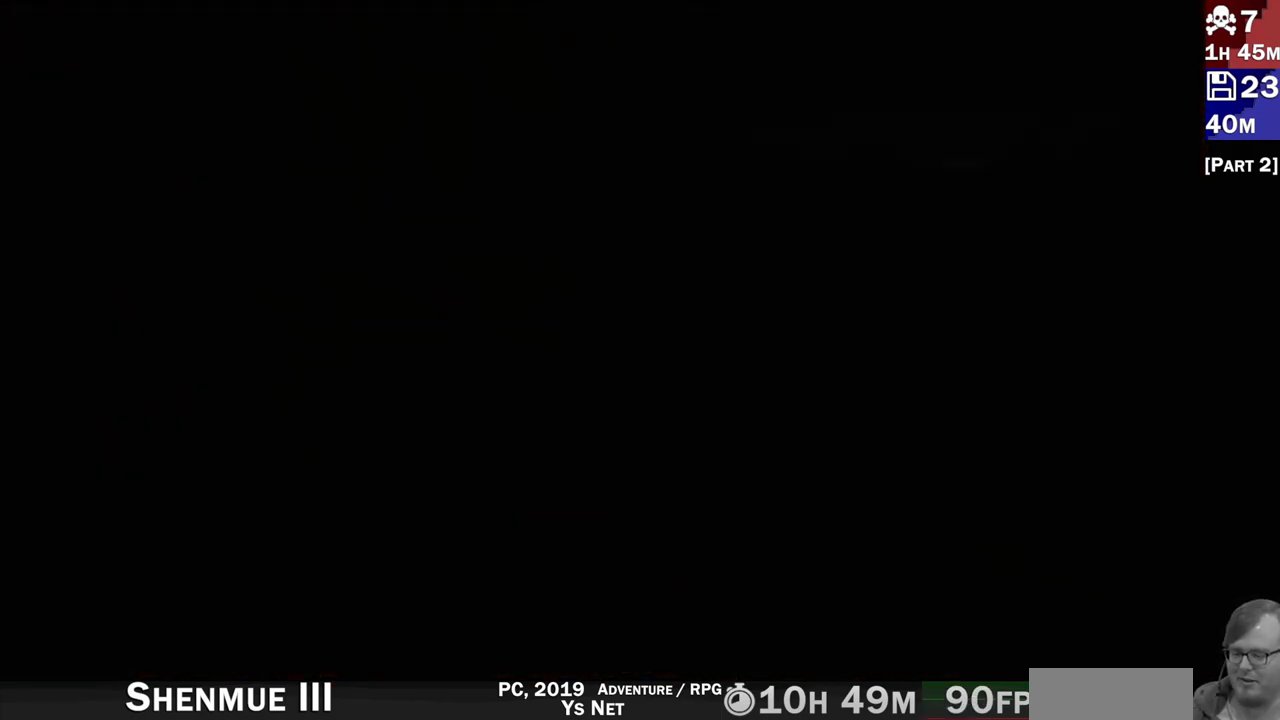
{"dt_ms": 500, "buttons": [], "left_stick": "center", "right_stick": "center", "events": []}
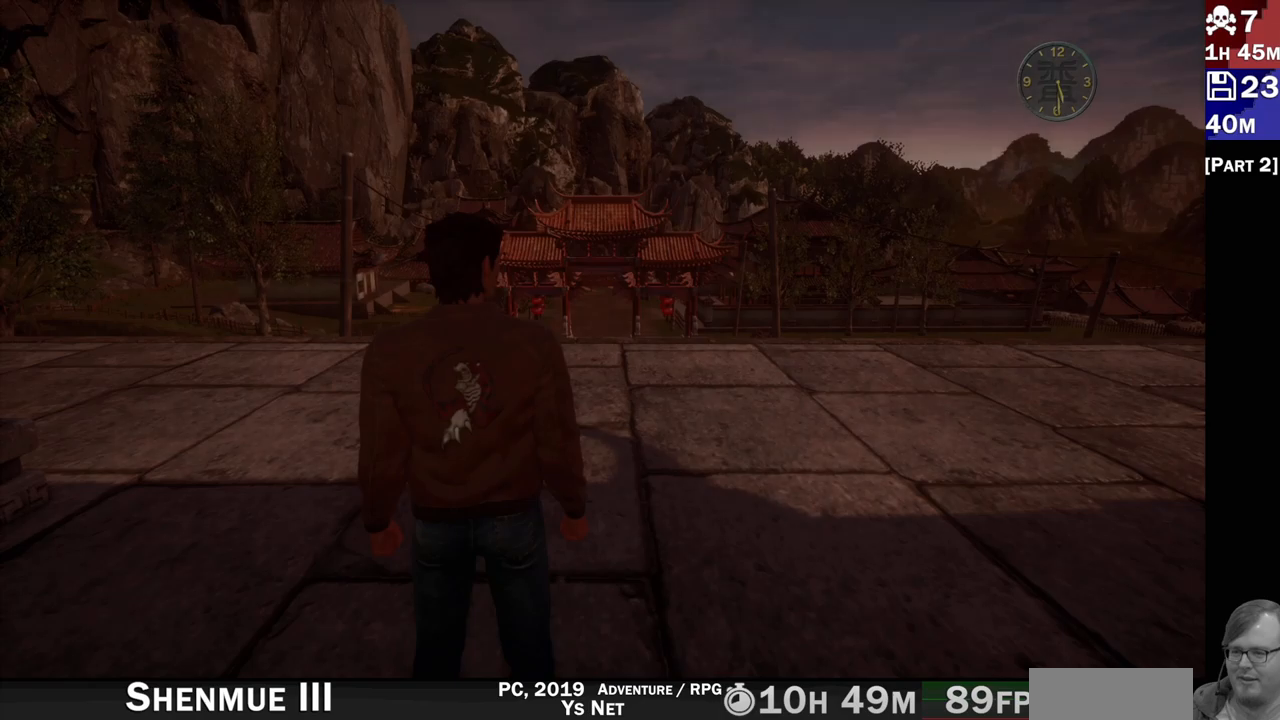
{"dt_ms": 500, "buttons": [], "left_stick": "up", "right_stick": "center", "events": [[433, "left_stick", "up"]]}
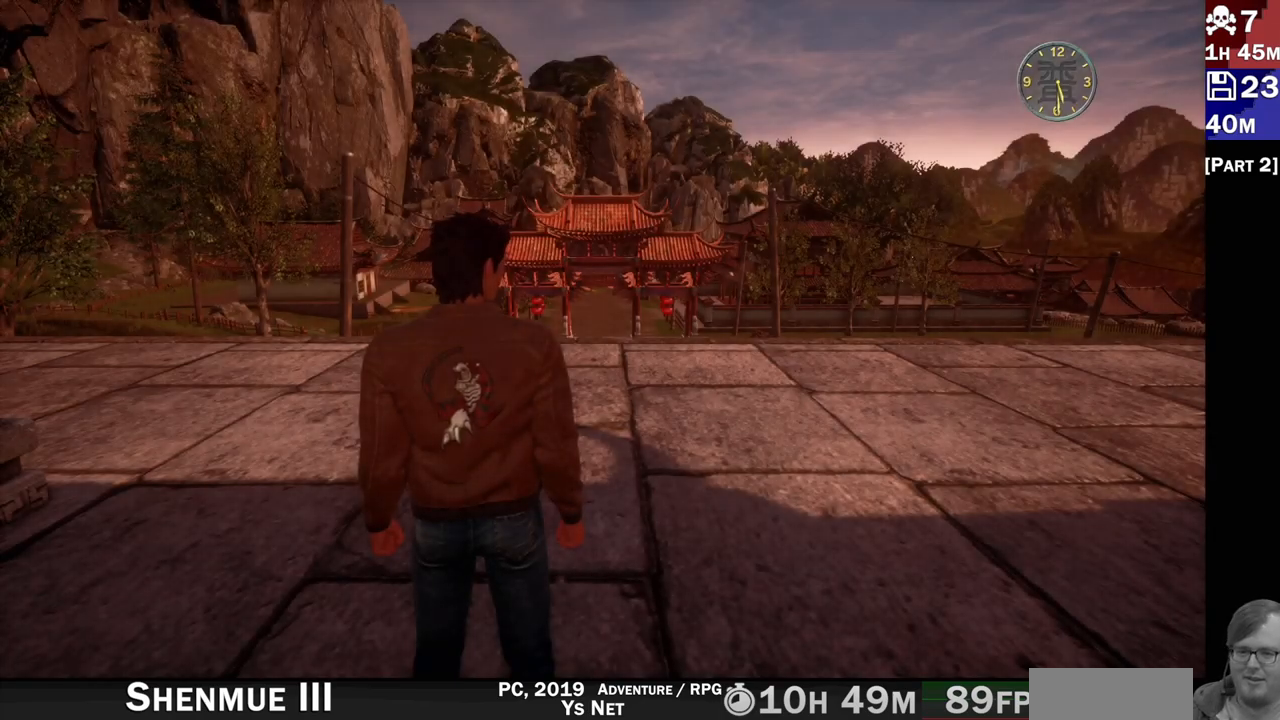
{"dt_ms": 500, "buttons": [], "left_stick": "up", "right_stick": "center", "events": [[167, "right_stick", "down-right"], [383, "right_stick", "center"]]}
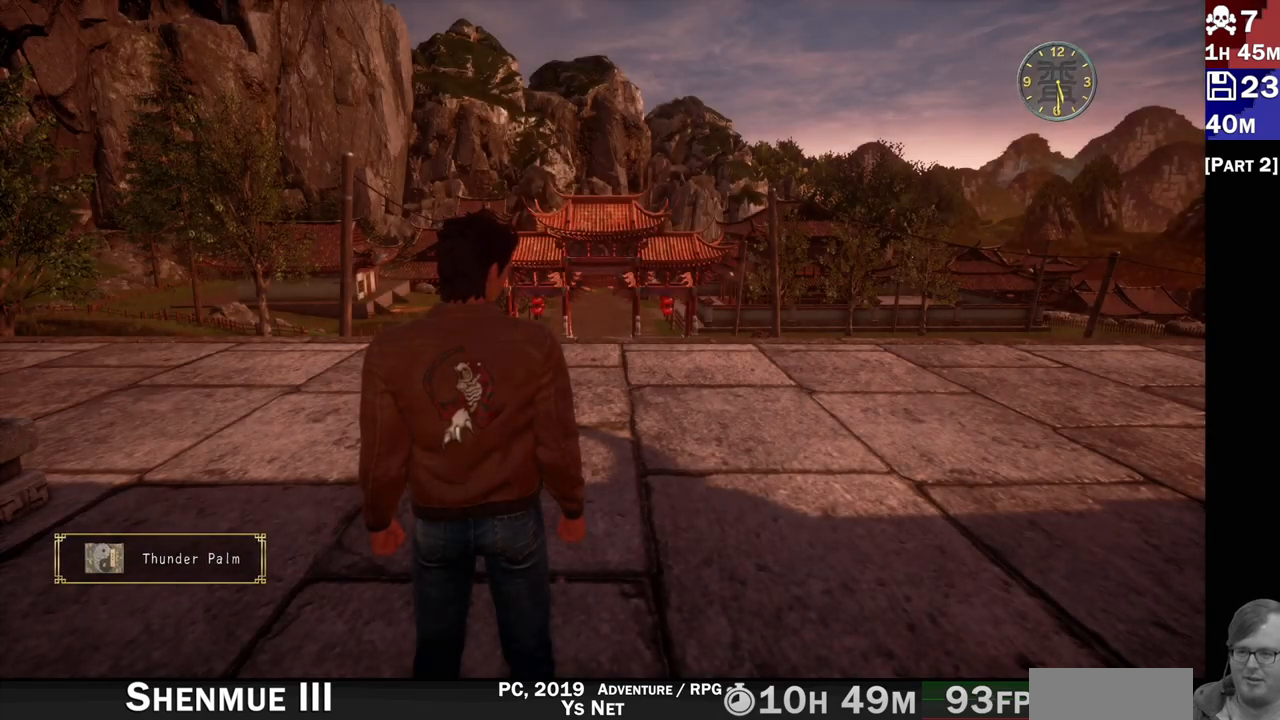
{"dt_ms": 500, "buttons": [], "left_stick": "center", "right_stick": "center", "events": [[117, "right_stick", "down-right"], [267, "right_stick", "center"], [450, "left_stick", "center"]]}
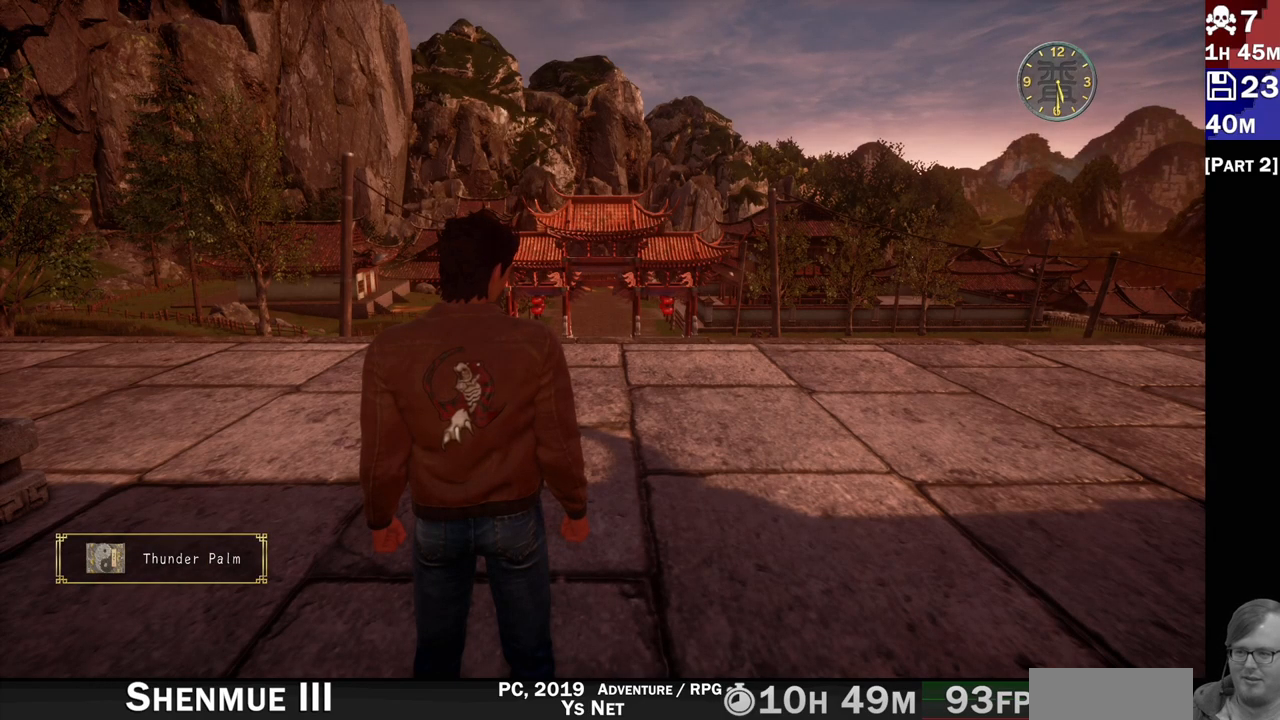
{"dt_ms": 1000, "buttons": [], "left_stick": "center", "right_stick": "center"}
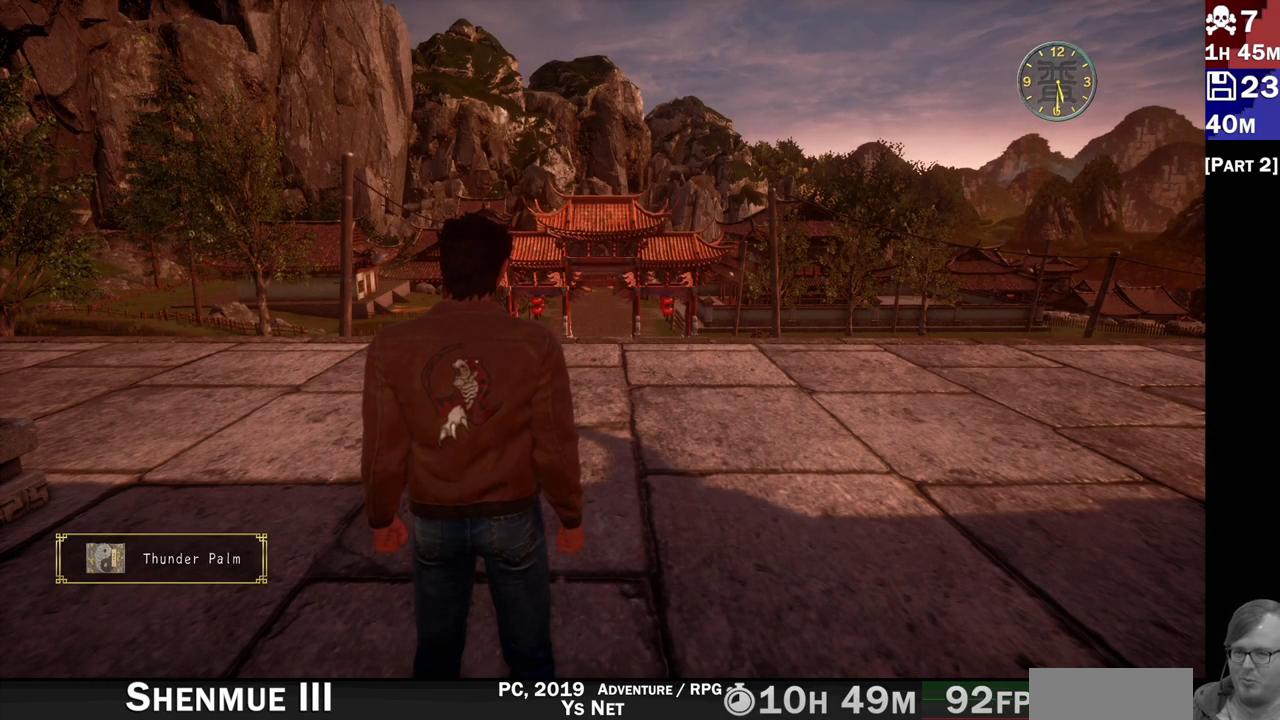
{"dt_ms": 500, "buttons": [], "left_stick": "center", "right_stick": "center", "events": []}
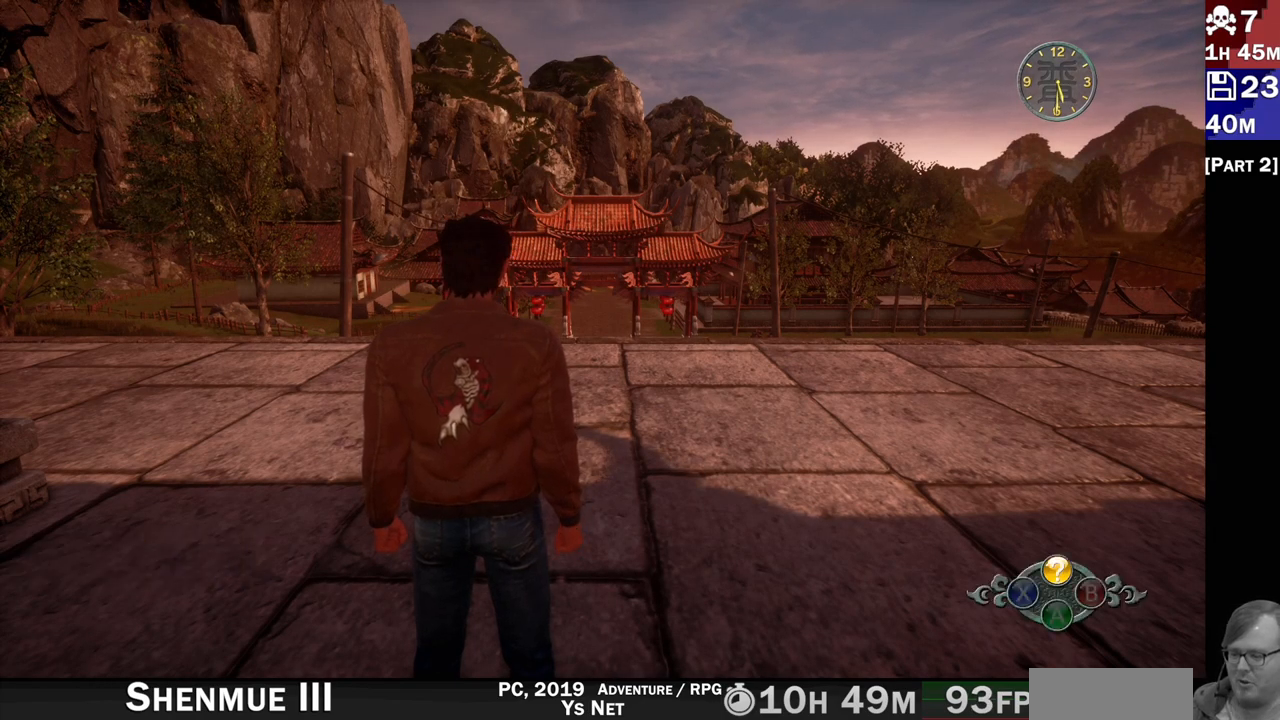
{"dt_ms": 500, "buttons": ["R2"], "left_stick": "up", "right_stick": "down-right", "events": [[50, "left_stick", "up"], [167, "right_stick", "down"], [350, "right_stick", "down-right"], [383, "R2", "down"]]}
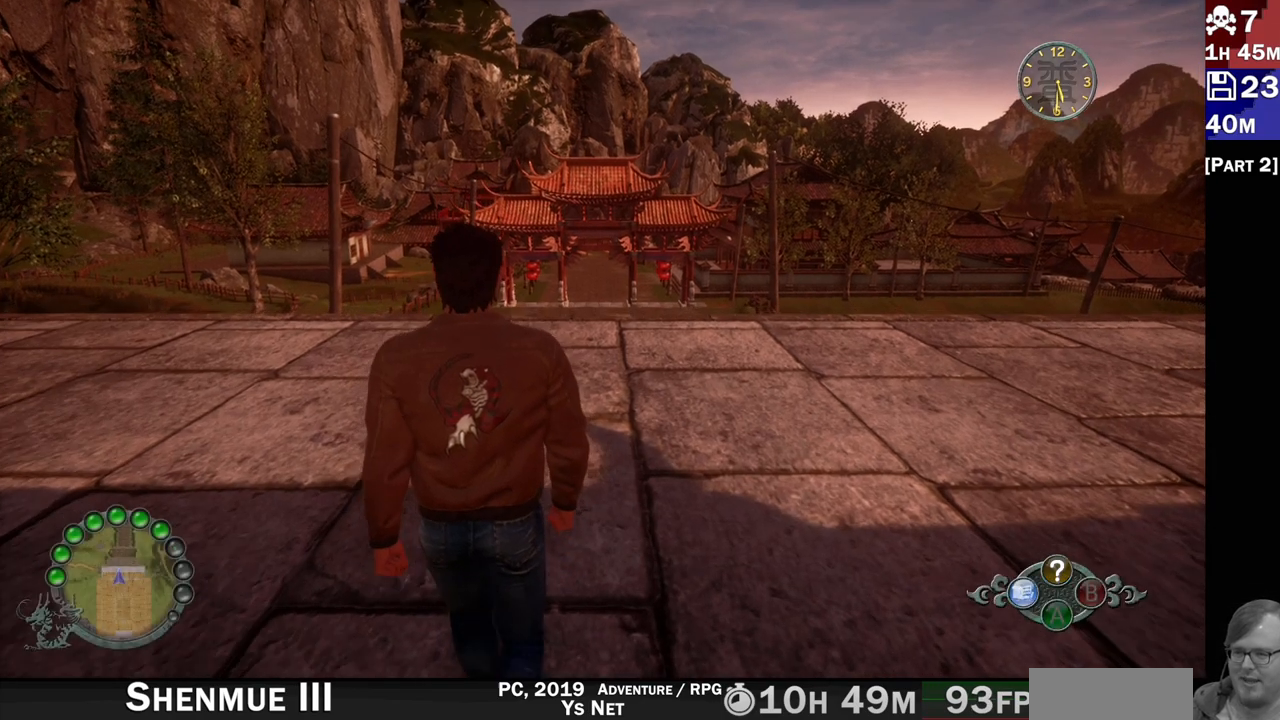
{"dt_ms": 500, "buttons": ["R2"], "left_stick": "up", "right_stick": "down", "events": [[67, "right_stick", "down"]]}
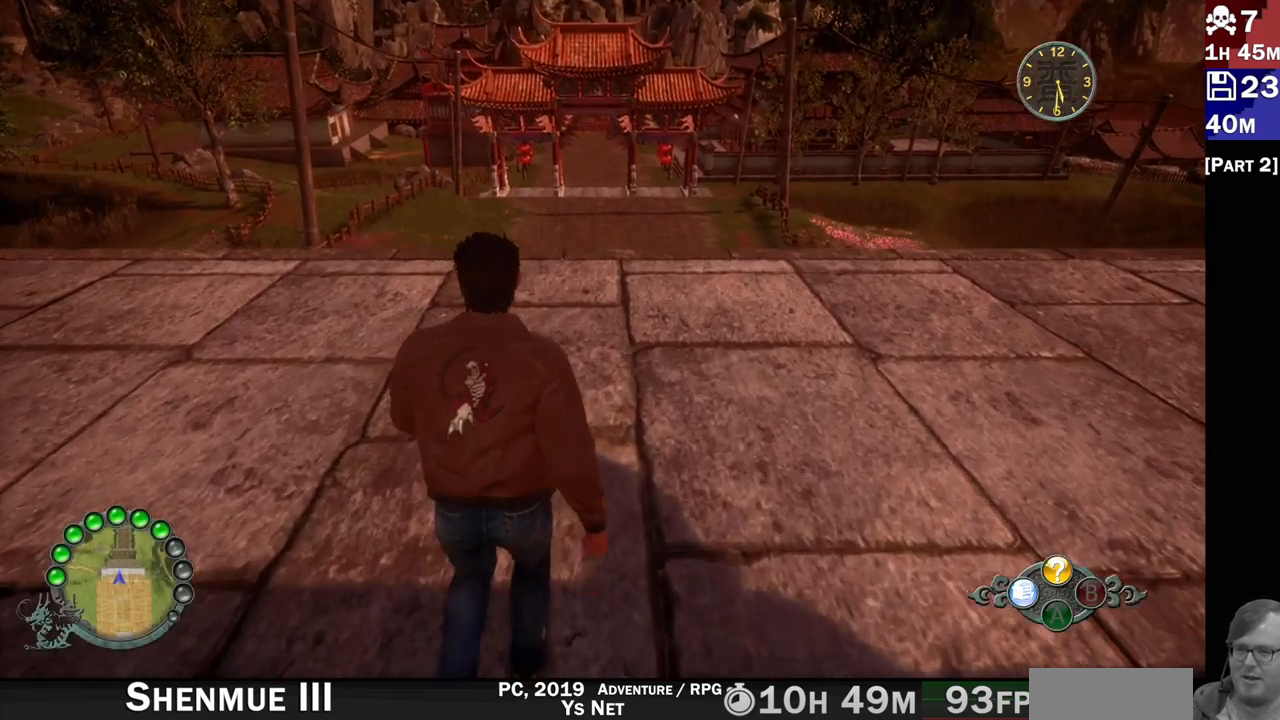
{"dt_ms": 500, "buttons": [], "left_stick": "up-right", "right_stick": "center", "events": [[167, "R2", "up"], [250, "right_stick", "down-left"], [350, "left_stick", "up-right"], [483, "right_stick", "center"]]}
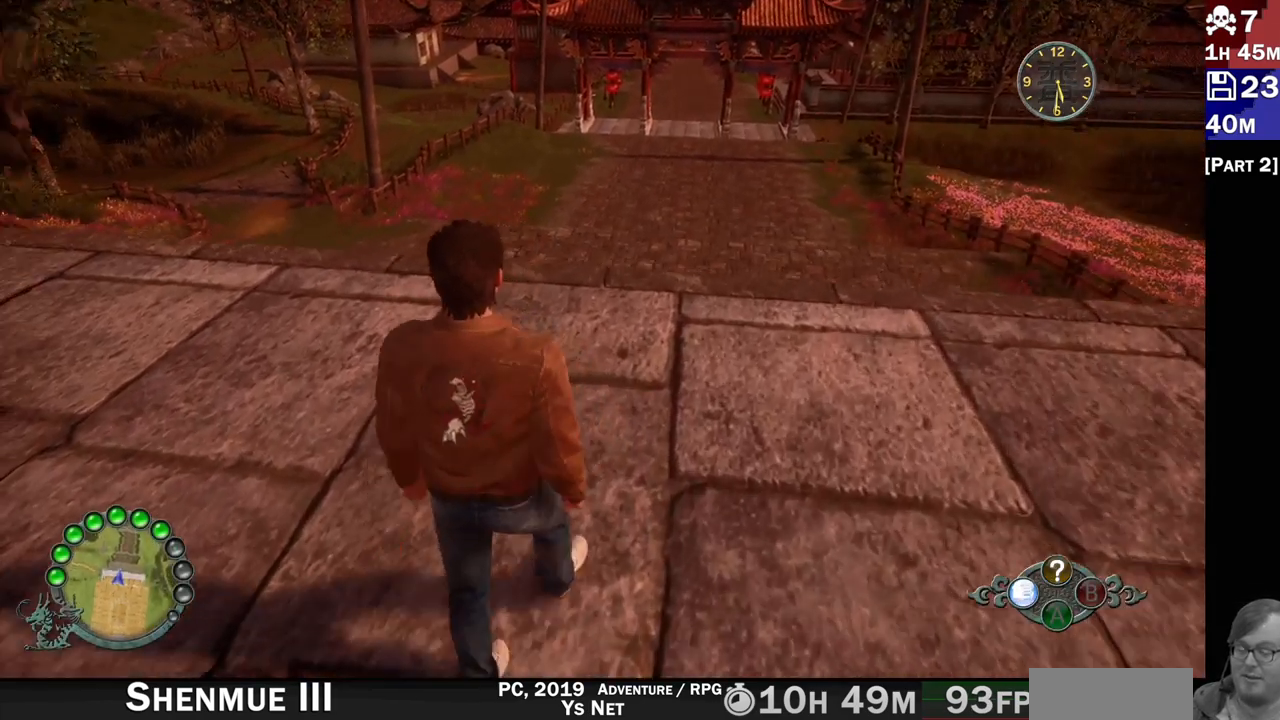
{"dt_ms": 500, "buttons": [], "left_stick": "up-right", "right_stick": "left", "events": [[200, "right_stick", "left"]]}
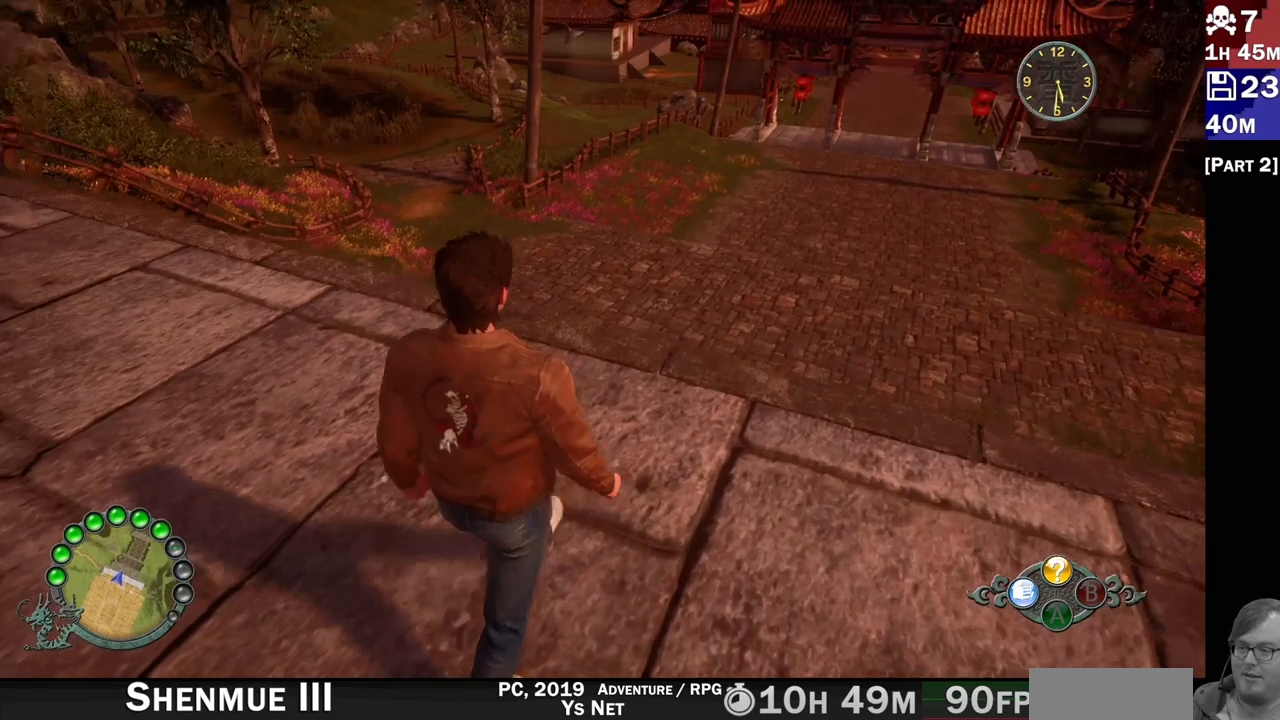
{"dt_ms": 500, "buttons": ["R2"], "left_stick": "up-right", "right_stick": "left", "events": [[233, "R2", "down"]]}
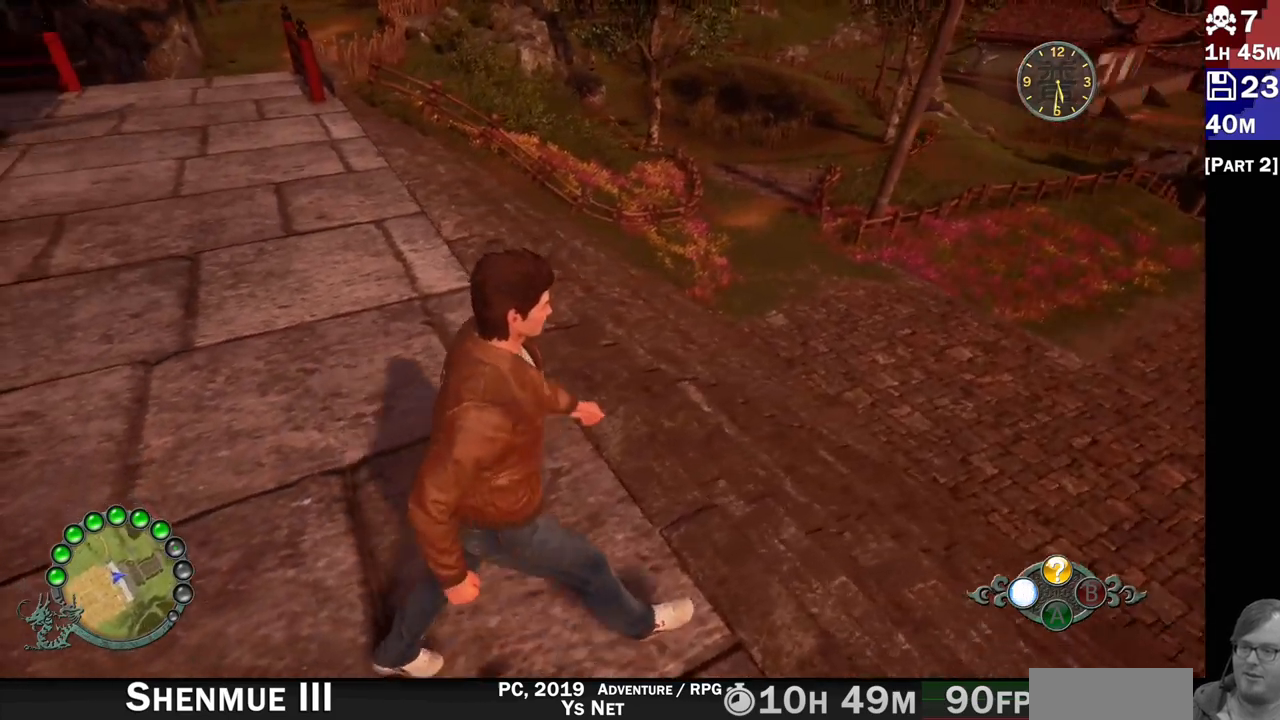
{"dt_ms": 500, "buttons": [], "left_stick": "center", "right_stick": "up-left"}
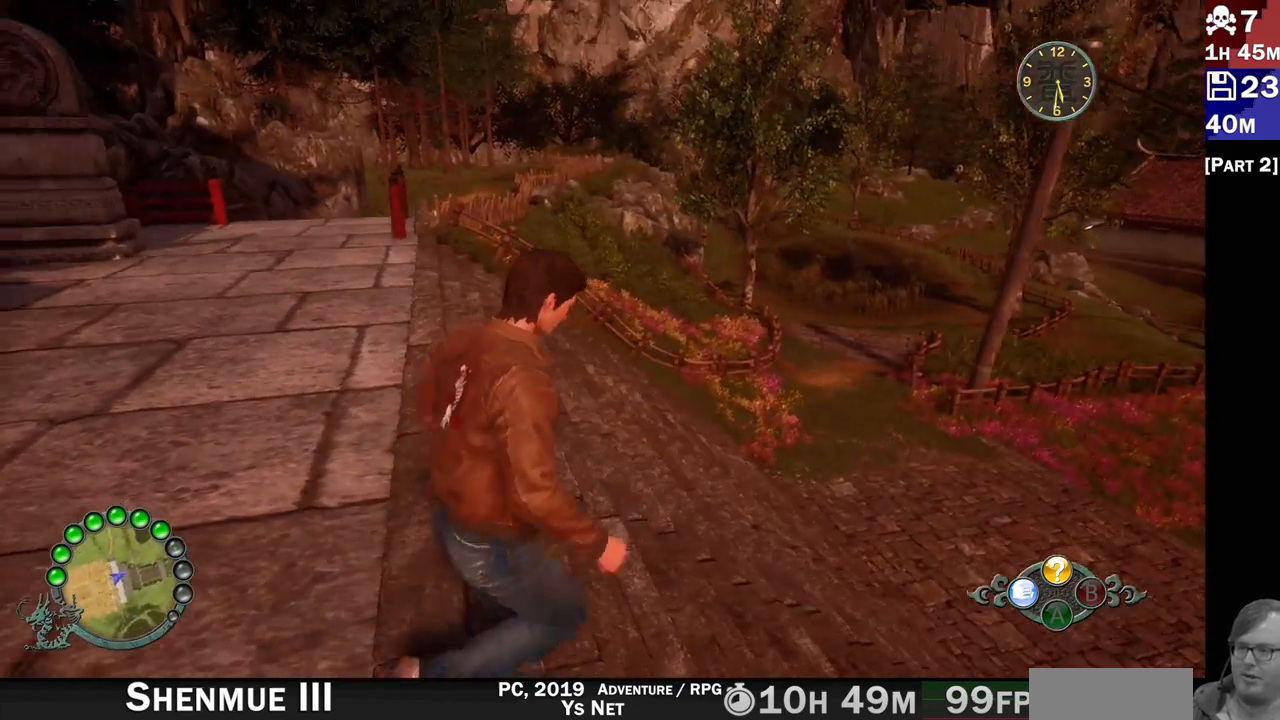
{"dt_ms": 500, "buttons": ["R2"], "left_stick": "left", "right_stick": "center", "events": [[100, "left_stick", "up"], [100, "right_stick", "center"], [150, "left_stick", "up-left"], [283, "left_stick", "left"], [433, "R2", "down"]]}
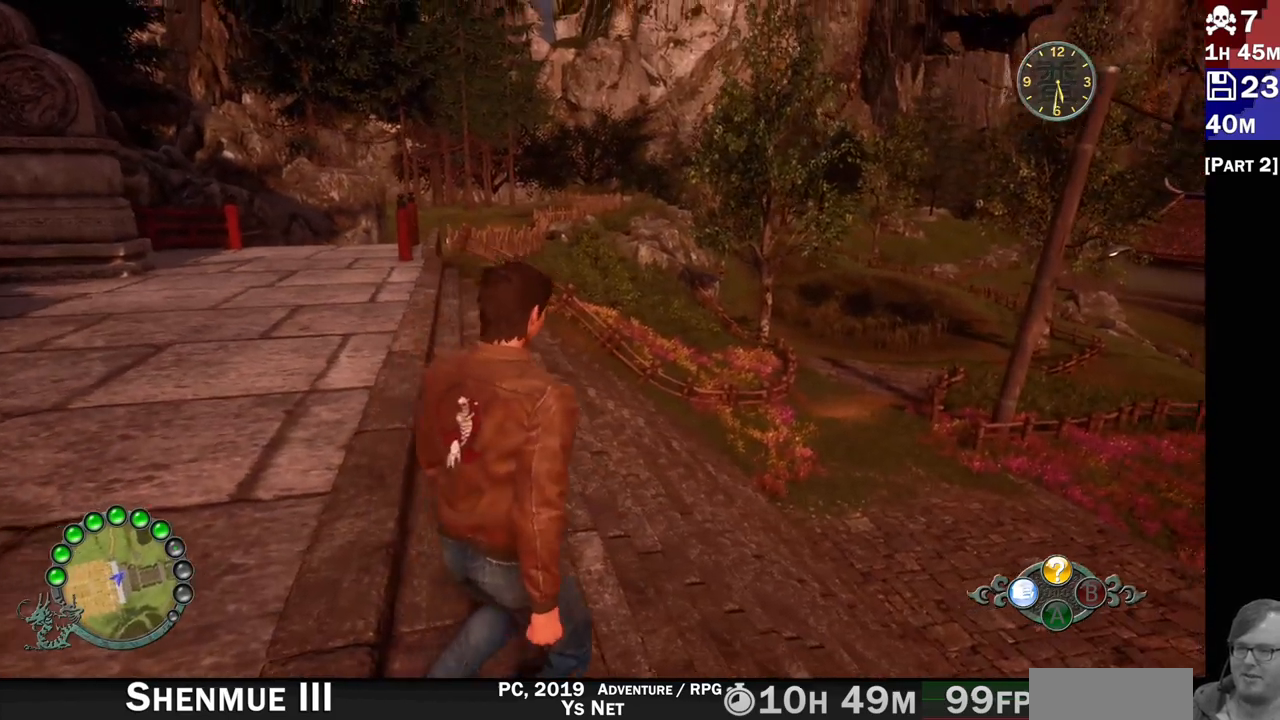
{"dt_ms": 500, "buttons": ["R2"], "left_stick": "left", "right_stick": "left", "events": [[83, "right_stick", "left"]]}
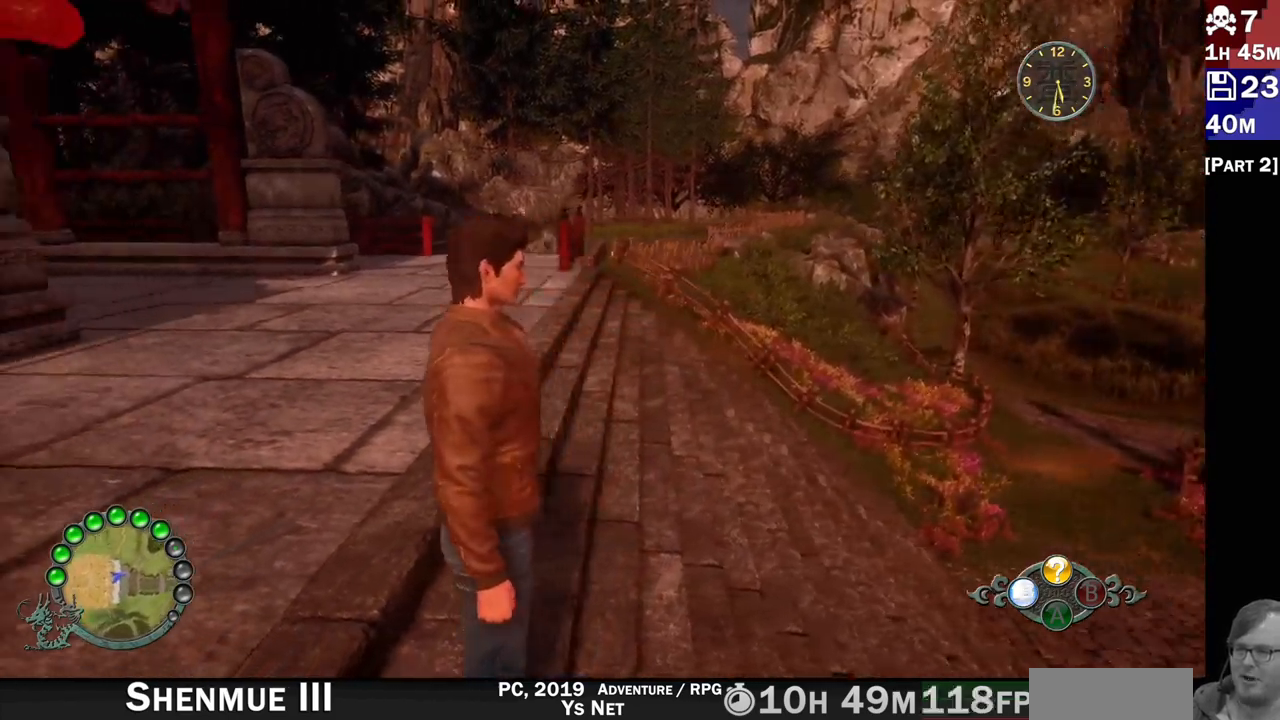
{"dt_ms": 500, "buttons": [], "left_stick": "up-left", "right_stick": "center", "events": [[17, "right_stick", "down-left"], [83, "left_stick", "up-left"], [217, "right_stick", "center"], [400, "R2", "up"]]}
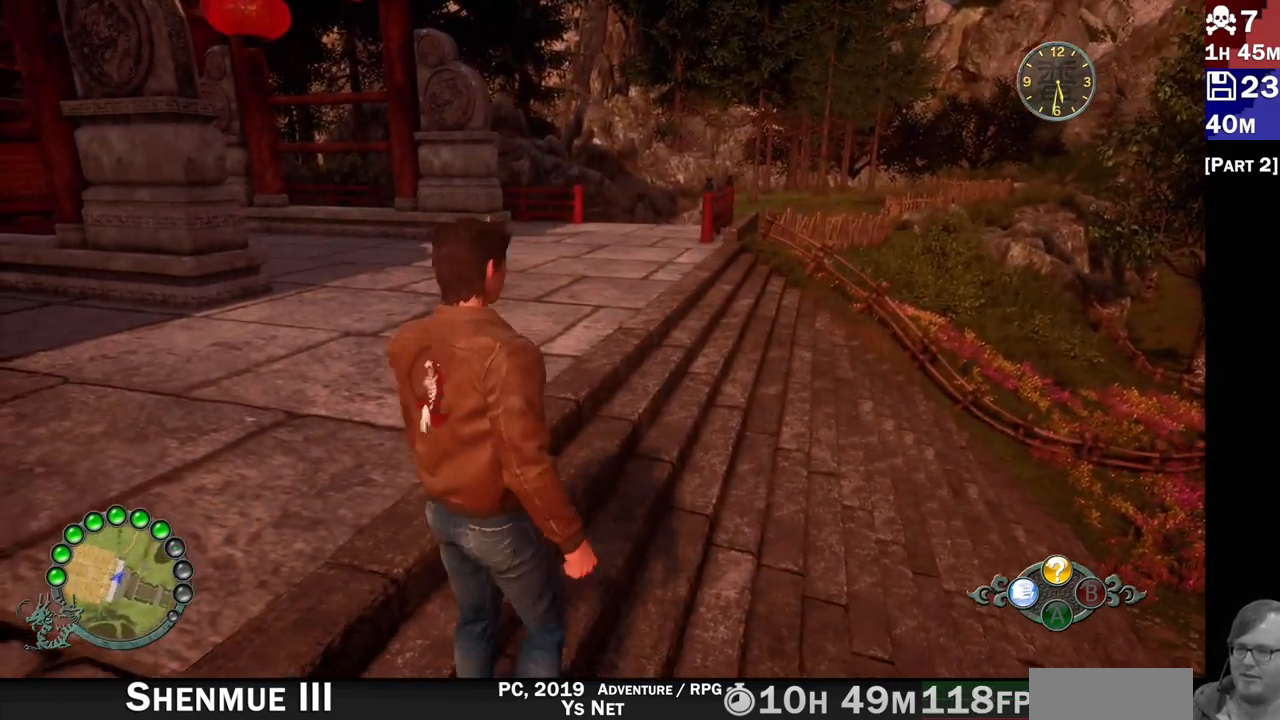
{"dt_ms": 500, "buttons": ["R2"], "left_stick": "up-left", "right_stick": "down-left", "events": [[67, "R2", "down"], [233, "right_stick", "down-left"]]}
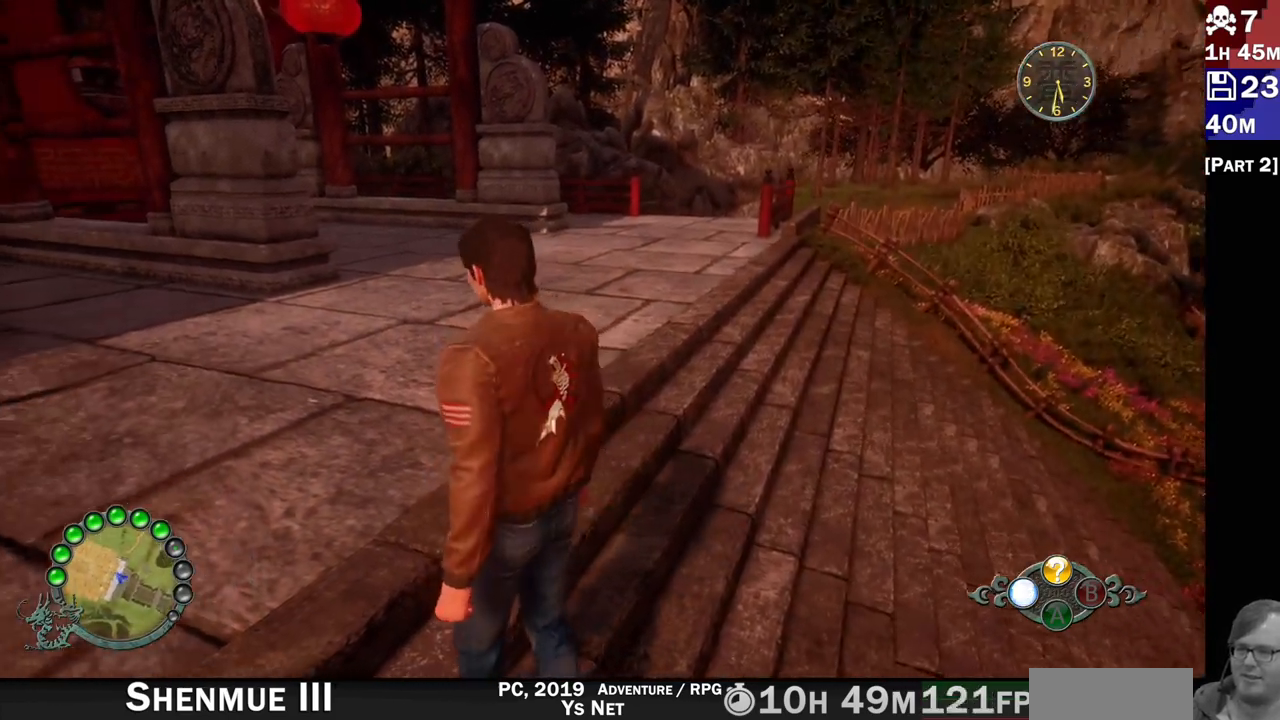
{"dt_ms": 500, "buttons": ["R2"], "left_stick": "up-left", "right_stick": "left", "events": [[283, "right_stick", "left"]]}
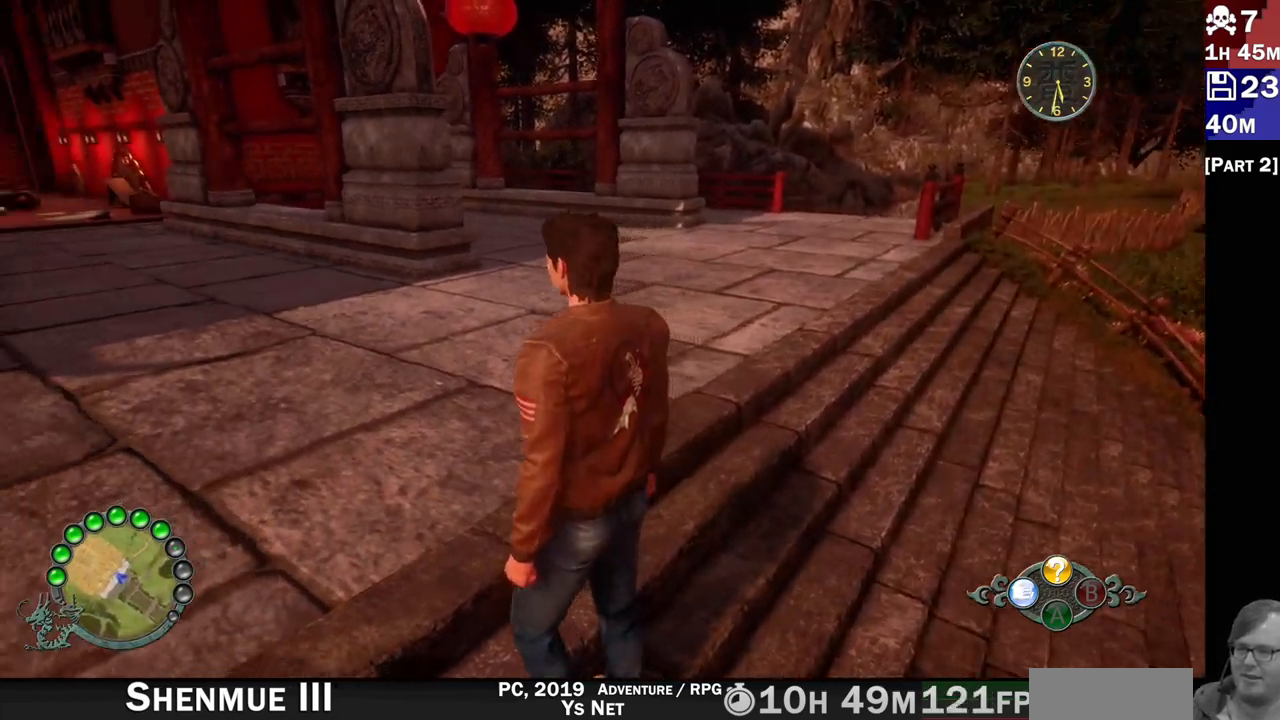
{"dt_ms": 500, "buttons": ["R2"], "left_stick": "up", "right_stick": "up-right", "events": [[50, "left_stick", "up"], [100, "right_stick", "up-left"], [483, "right_stick", "up-right"]]}
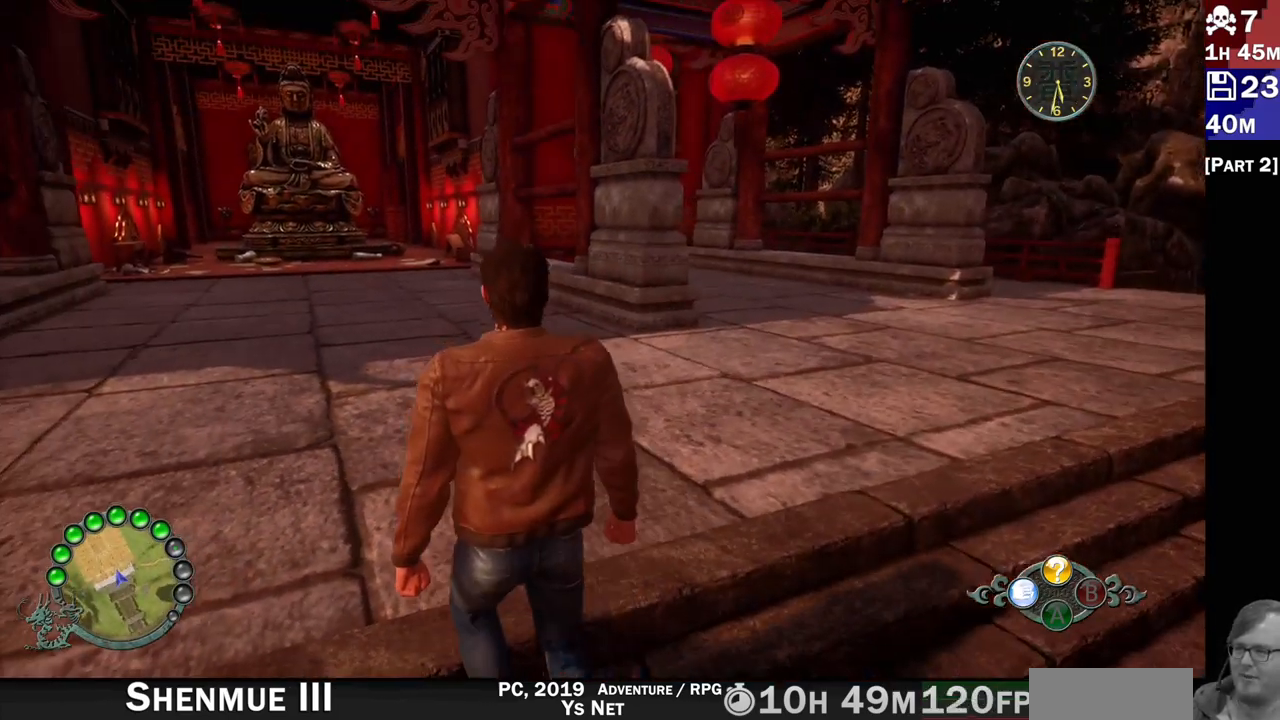
{"dt_ms": 500, "buttons": ["R2"], "left_stick": "up-right", "right_stick": "right"}
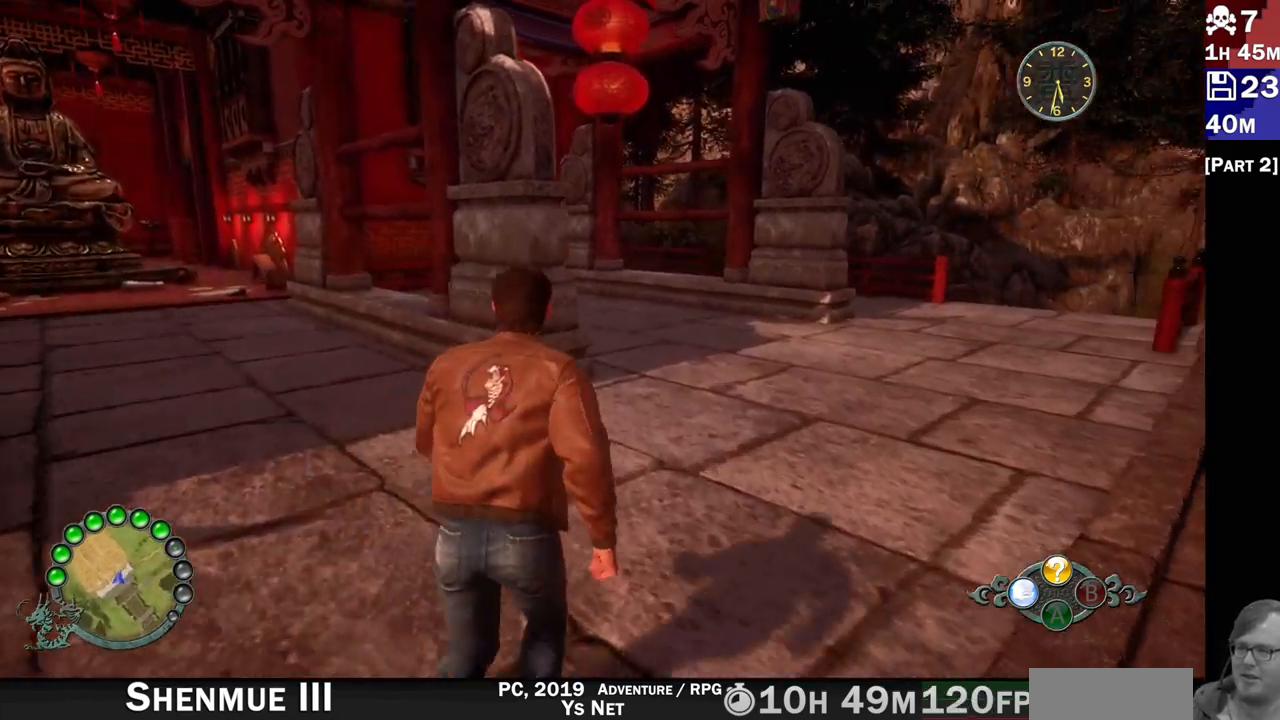
{"dt_ms": 500, "buttons": ["R2"], "left_stick": "up-right", "right_stick": "down-right", "events": [[167, "right_stick", "center"], [367, "left_stick", "center"], [417, "right_stick", "down-right"], [483, "left_stick", "up-right"]]}
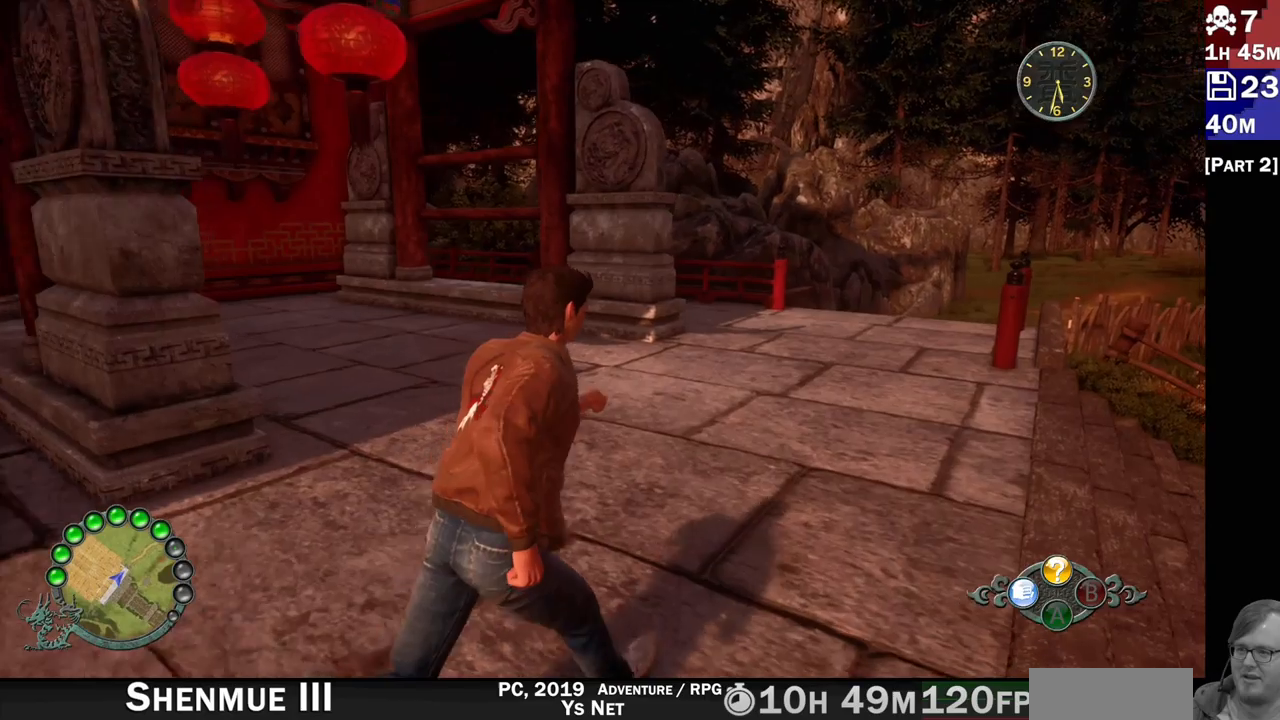
{"dt_ms": 500, "buttons": ["R2"], "left_stick": "up-right", "right_stick": "down-right", "events": [[133, "right_stick", "center"], [300, "right_stick", "down-right"]]}
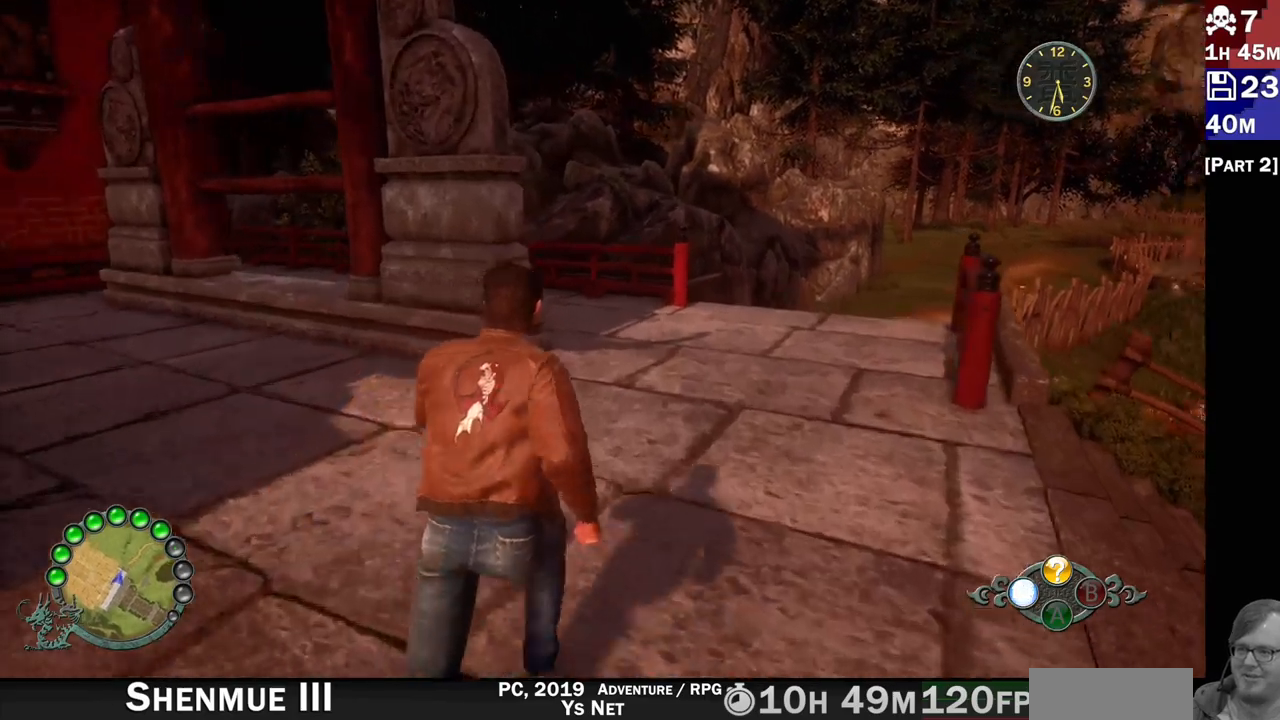
{"dt_ms": 500, "buttons": ["R2"], "left_stick": "up-right", "right_stick": "down-right", "events": [[100, "right_stick", "right"], [267, "right_stick", "down-right"]]}
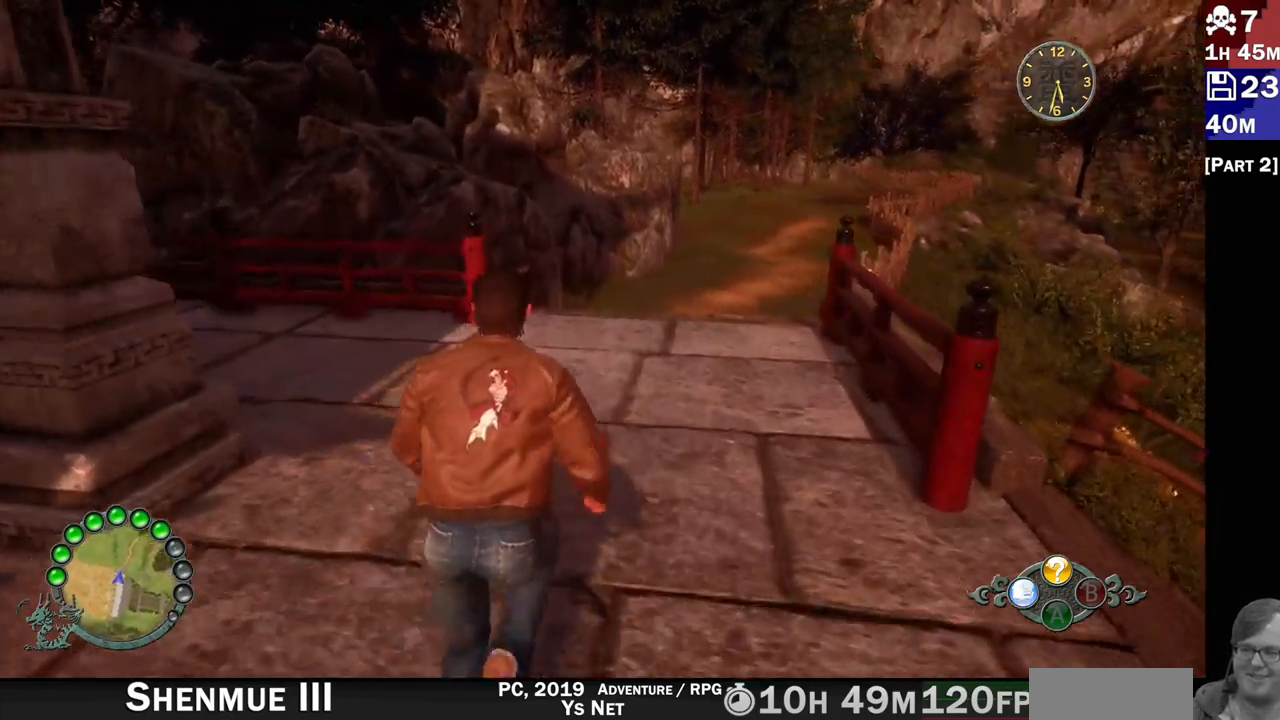
{"dt_ms": 500, "buttons": ["R2"], "left_stick": "up-right", "right_stick": "center", "events": [[500, "right_stick", "center"]]}
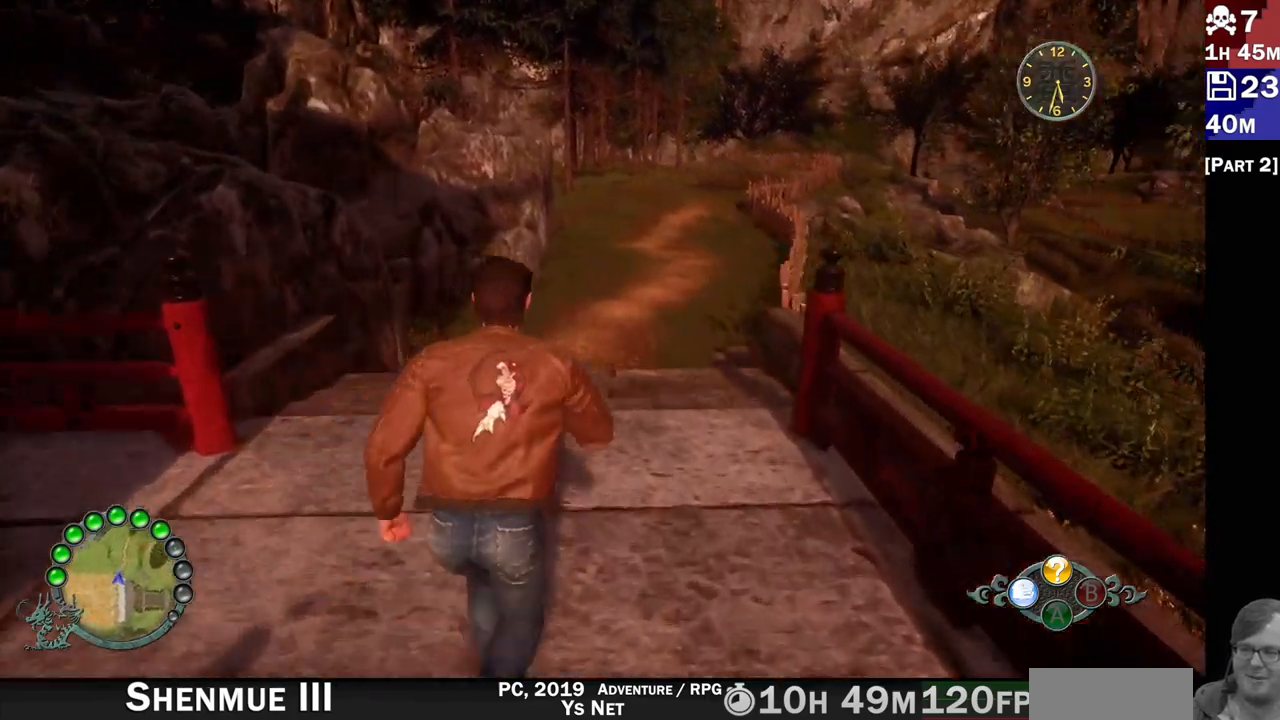
{"dt_ms": 500, "buttons": ["R2"], "left_stick": "up-right", "right_stick": "center", "events": []}
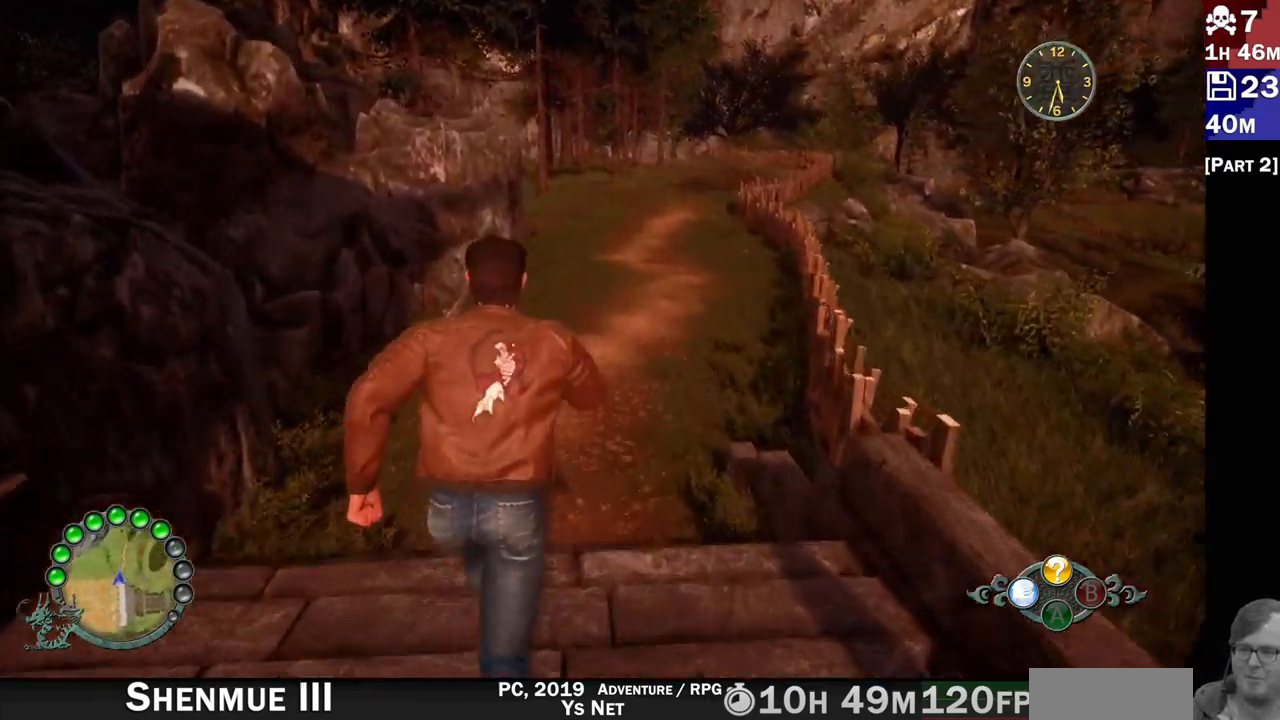
{"dt_ms": 500, "buttons": ["R2"], "left_stick": "up-right", "right_stick": "up-right", "events": [[400, "right_stick", "up-right"]]}
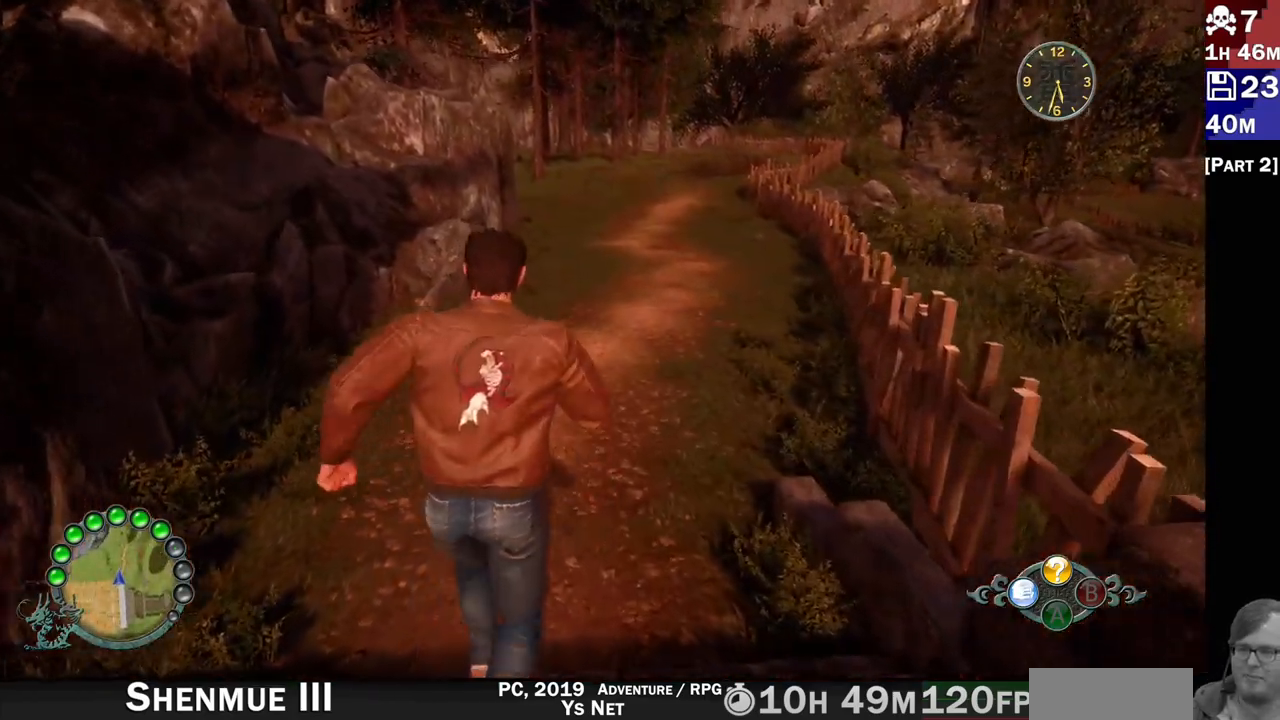
{"dt_ms": 500, "buttons": ["R2"], "left_stick": "up-right", "right_stick": "up-right", "events": []}
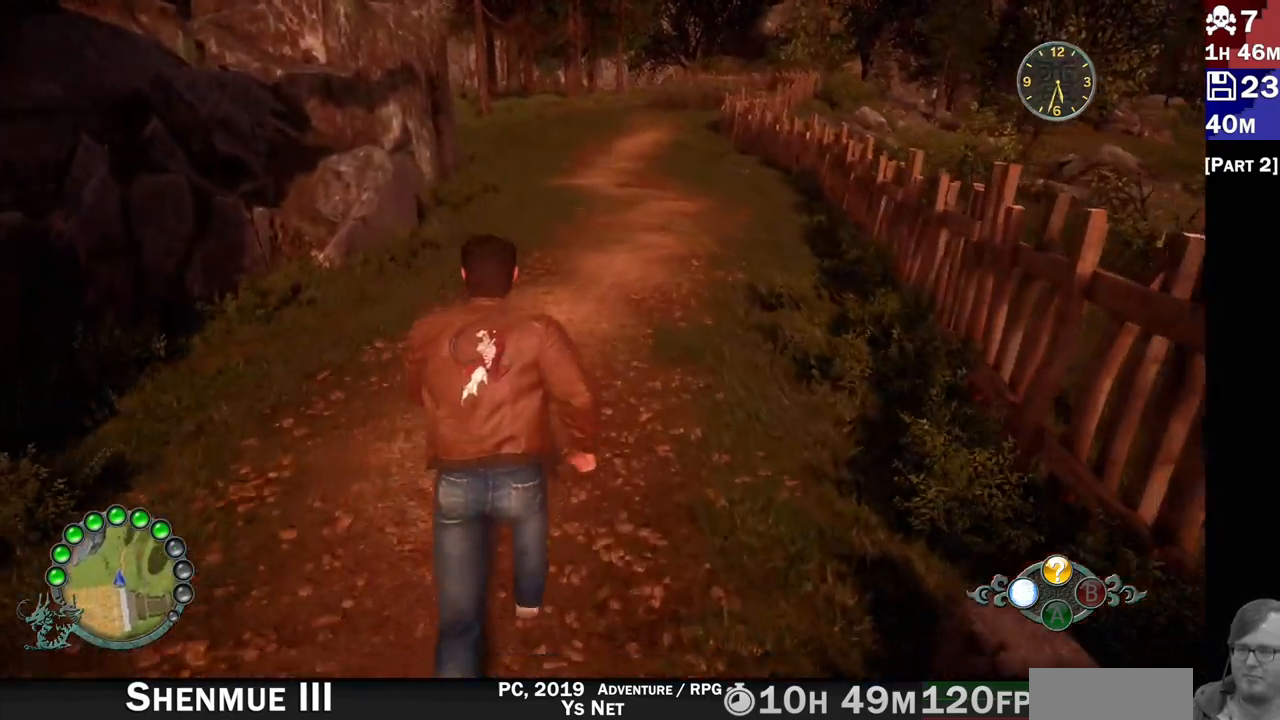
{"dt_ms": 500, "buttons": ["R2"], "left_stick": "up-right", "right_stick": "up", "events": [[283, "right_stick", "center"], [383, "right_stick", "up"]]}
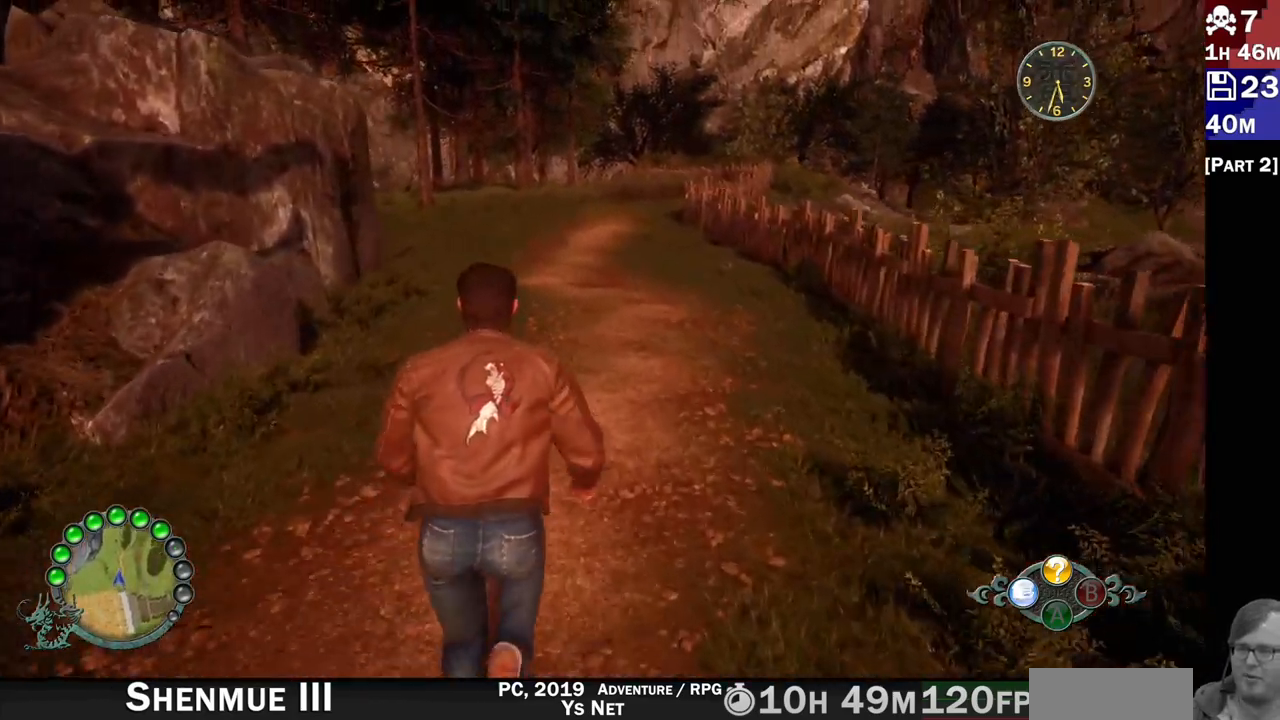
{"dt_ms": 500, "buttons": ["R2"], "left_stick": "up-right", "right_stick": "down", "events": [[283, "right_stick", "center"], [500, "right_stick", "down"]]}